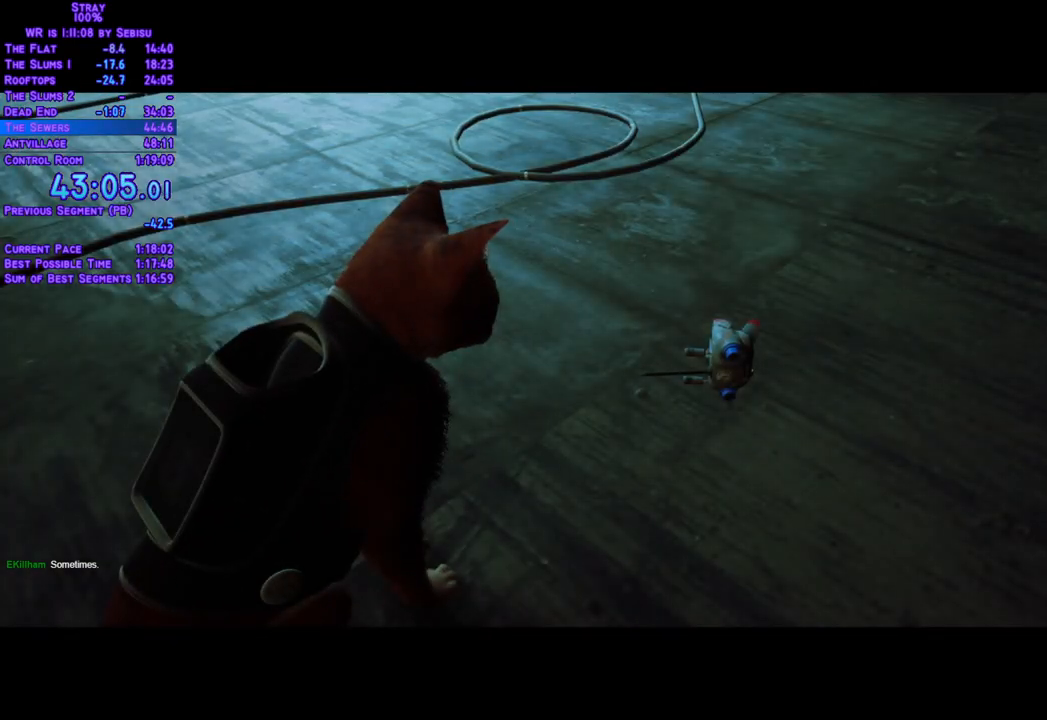
Gameplay with a controller (Xbox layout); each line is a JSON object with the inputs held at the frame after it. "events" lists button and stick changes between this image and that frame as [ms after this image, input, new state], when the widget could be followed in between. Not read: L3 R3 START.
{"buttons": ["DPAD_UP", "DPAD_RIGHT"], "left_stick": "center", "right_stick": "center", "events": [[384, "DPAD_RIGHT", "down"], [418, "DPAD_UP", "down"]]}
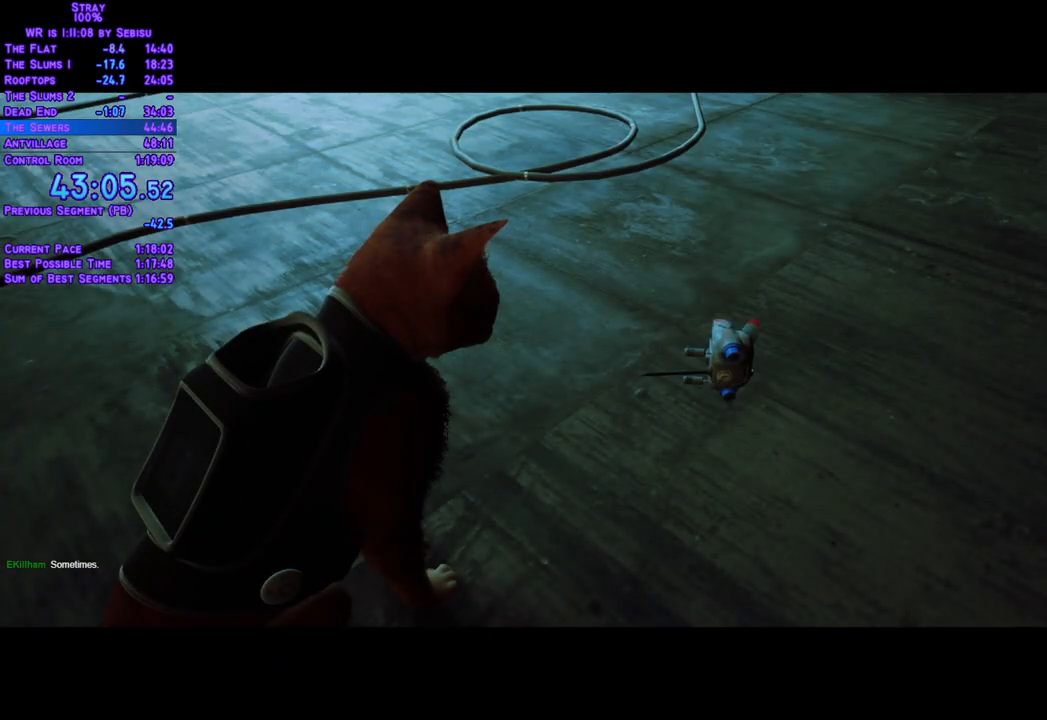
{"buttons": ["DPAD_UP", "DPAD_RIGHT"], "left_stick": "center", "right_stick": "center", "events": []}
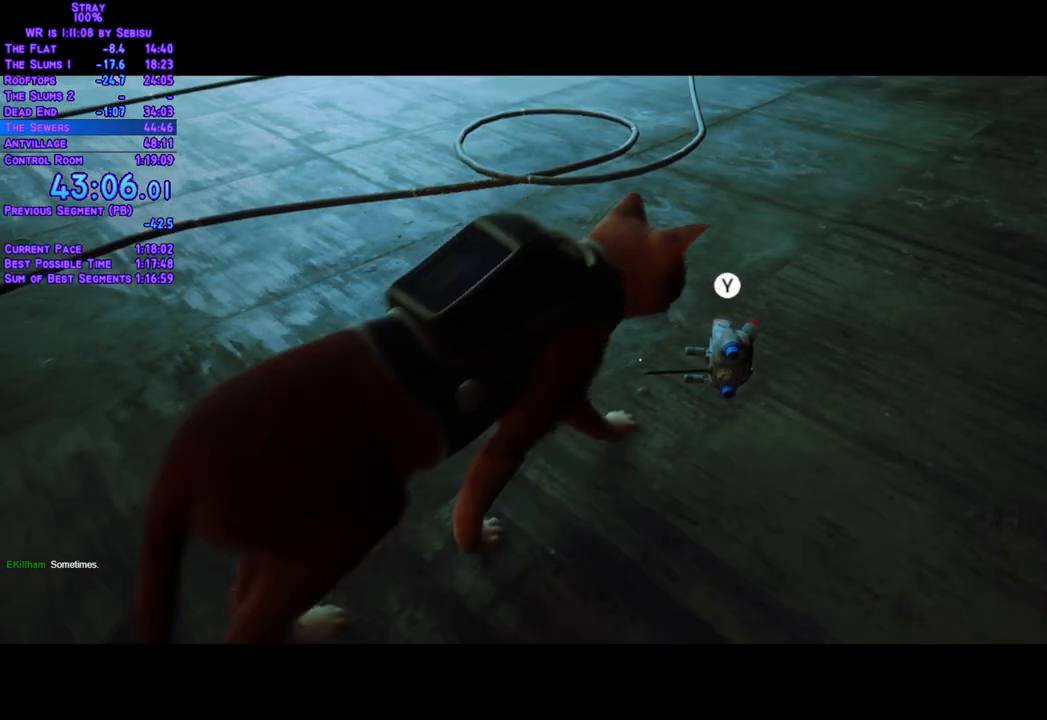
{"buttons": [], "left_stick": "center", "right_stick": "center", "events": [[184, "DPAD_RIGHT", "up"], [184, "DPAD_UP", "up"]]}
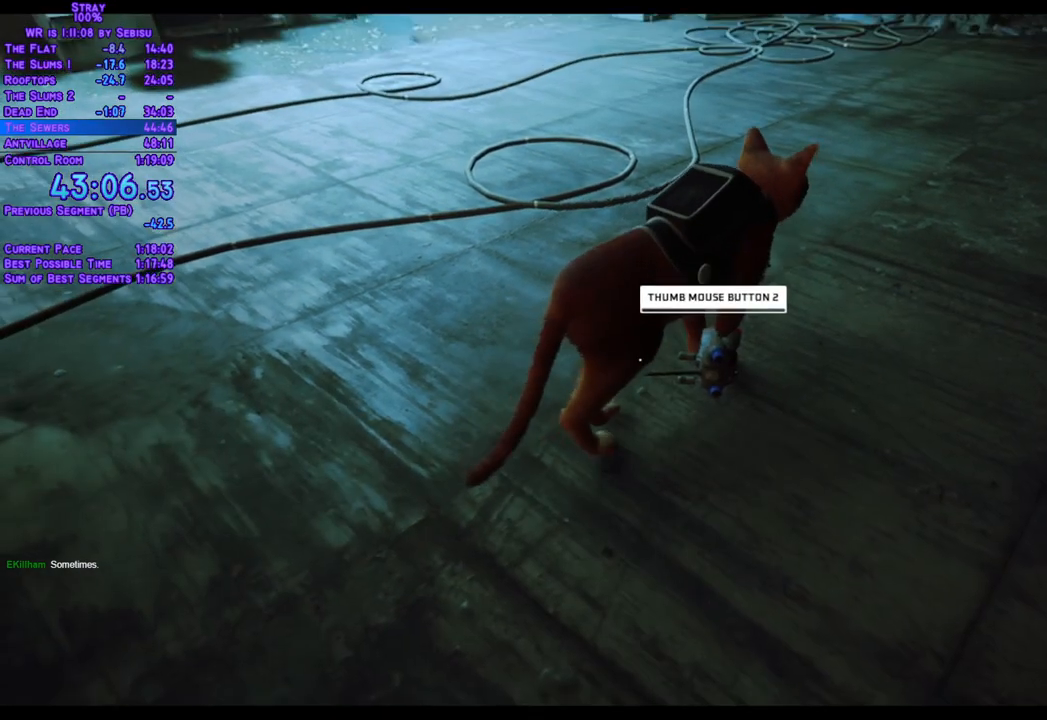
{"buttons": [], "left_stick": "center", "right_stick": "center", "events": []}
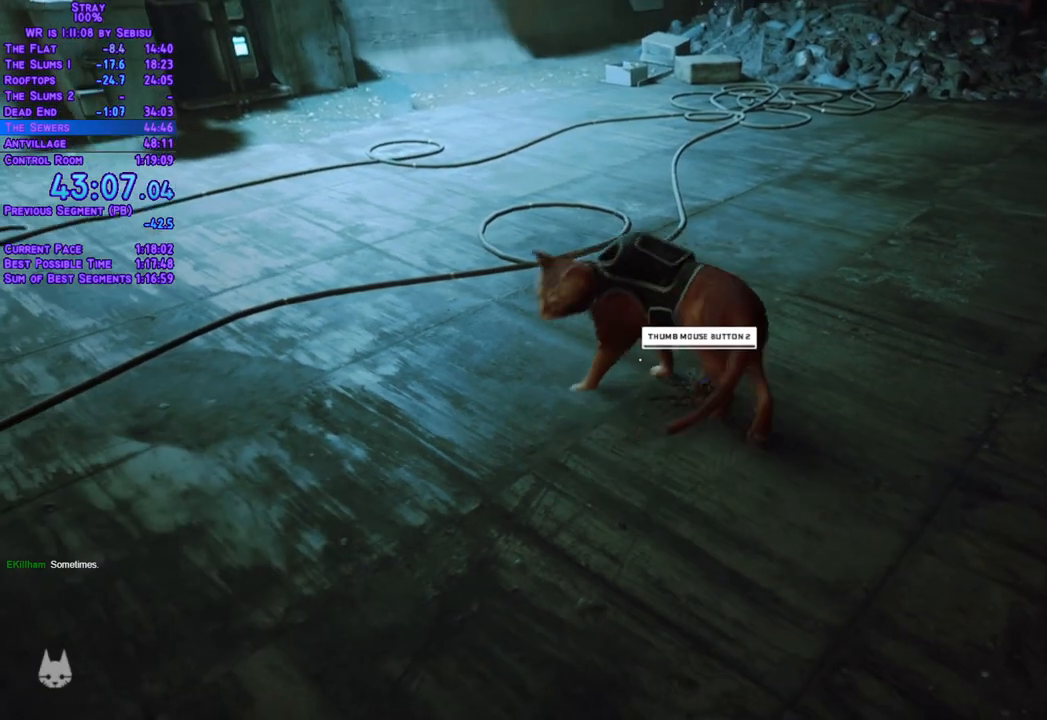
{"buttons": [], "left_stick": "center", "right_stick": "center", "events": []}
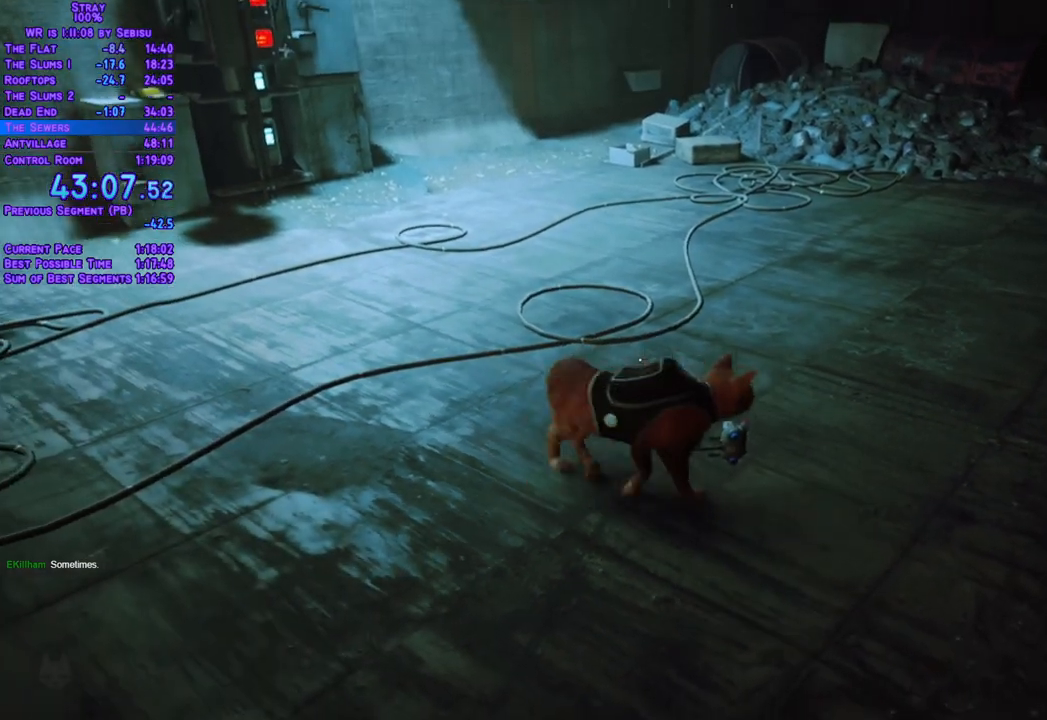
{"buttons": [], "left_stick": "center", "right_stick": "center", "events": []}
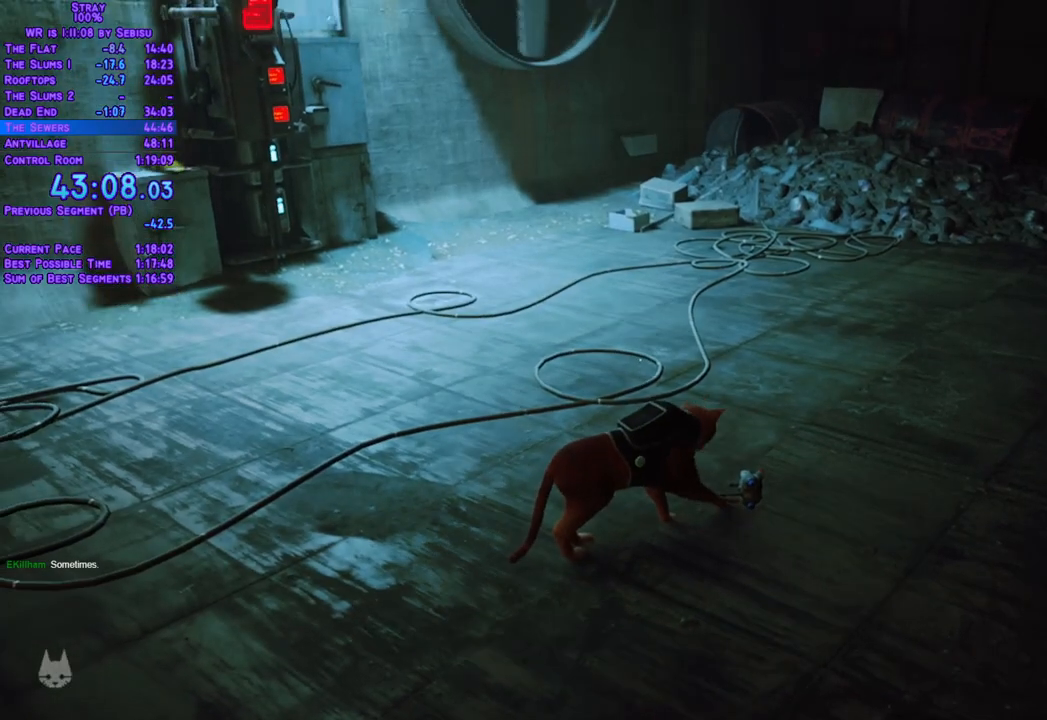
{"buttons": [], "left_stick": "center", "right_stick": "center", "events": []}
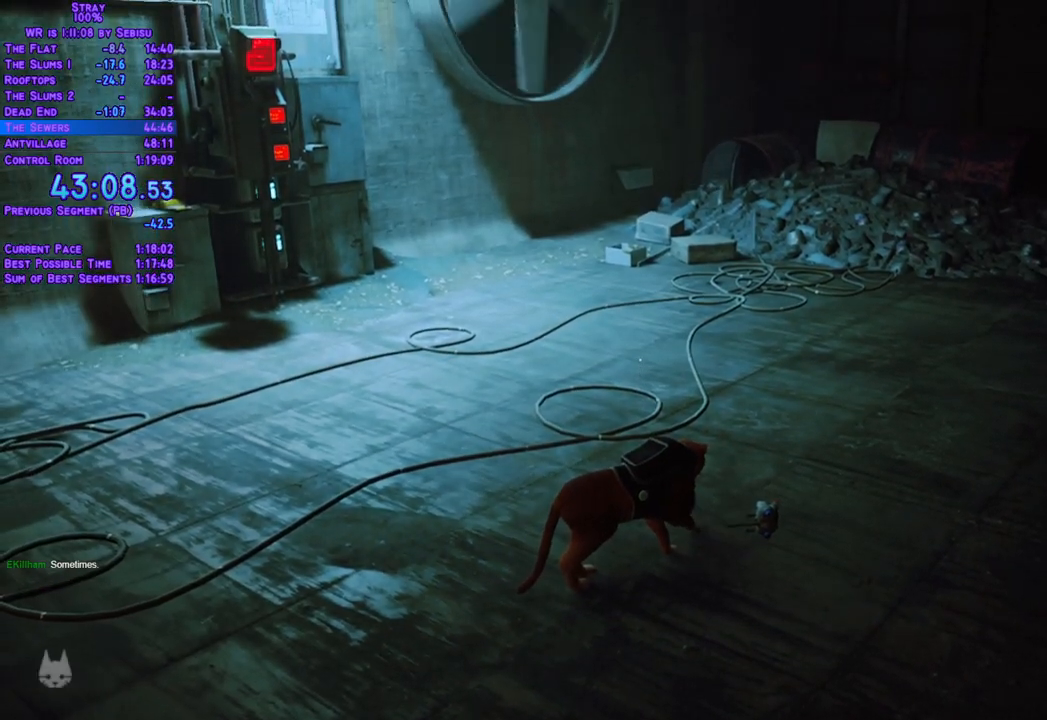
{"buttons": [], "left_stick": "center", "right_stick": "center", "events": []}
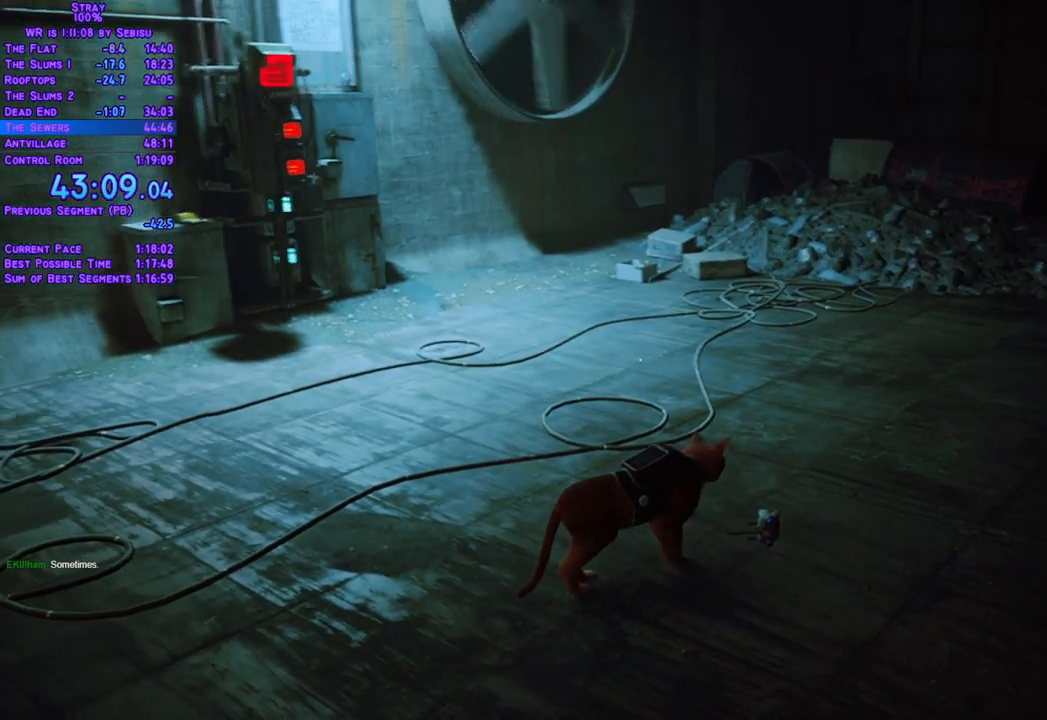
{"buttons": [], "left_stick": "center", "right_stick": "center", "events": []}
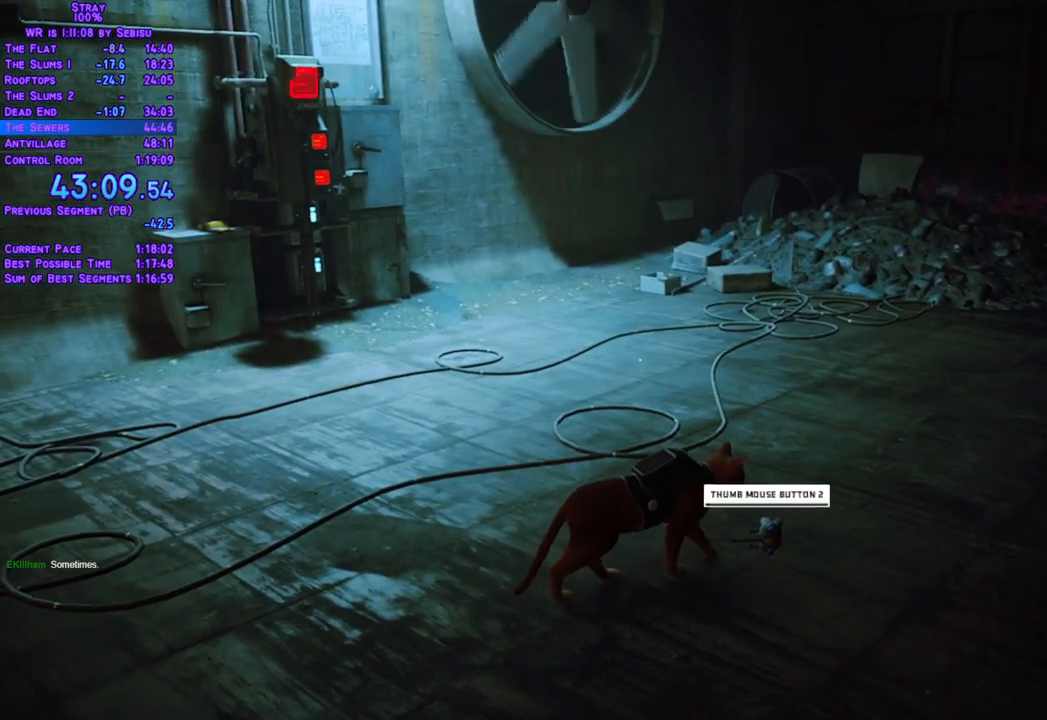
{"buttons": ["L2", "DPAD_UP"], "left_stick": "center", "right_stick": "center", "events": [[251, "DPAD_UP", "down"], [301, "L2", "down"]]}
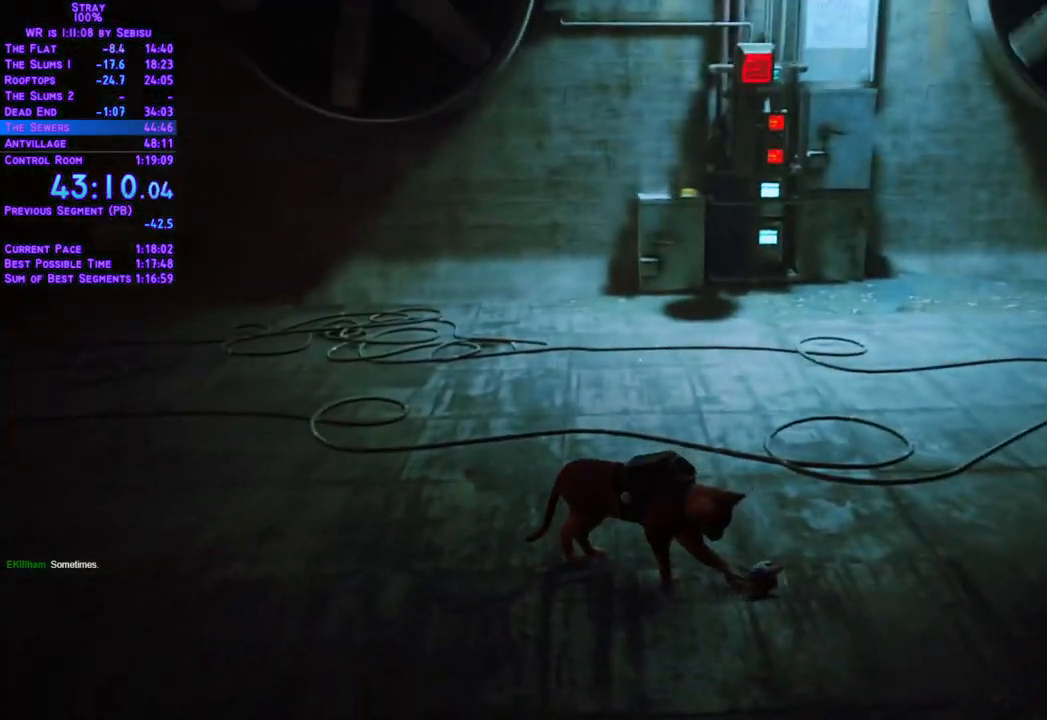
{"buttons": ["L2", "DPAD_UP"], "left_stick": "center", "right_stick": "center", "events": []}
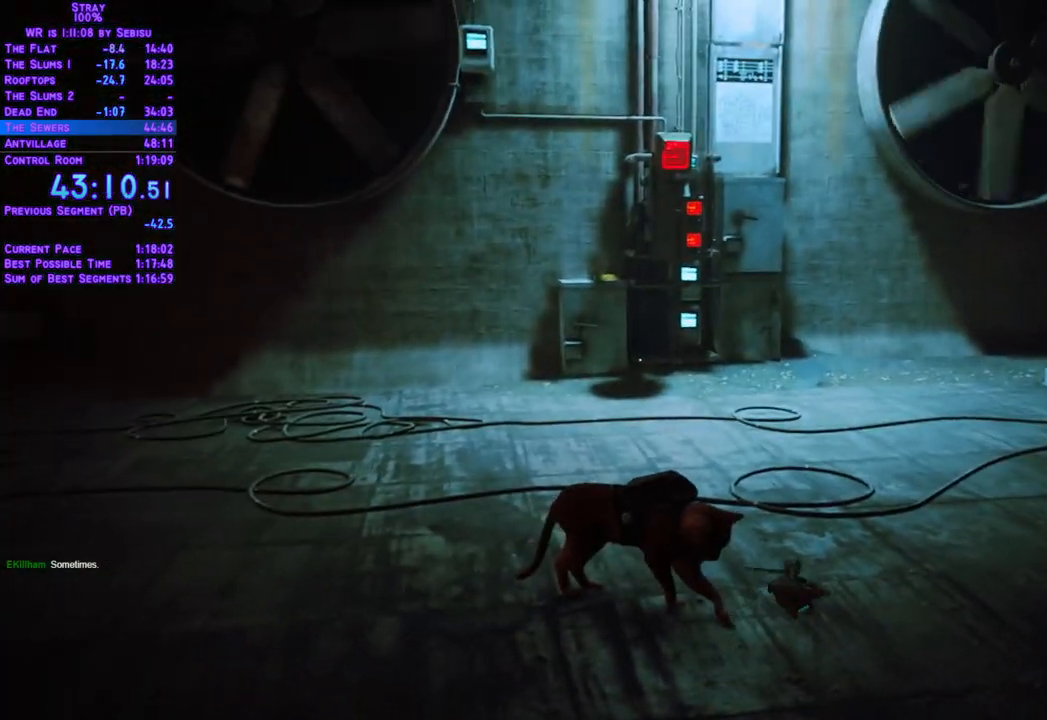
{"buttons": ["L2", "DPAD_UP"], "left_stick": "center", "right_stick": "center", "events": []}
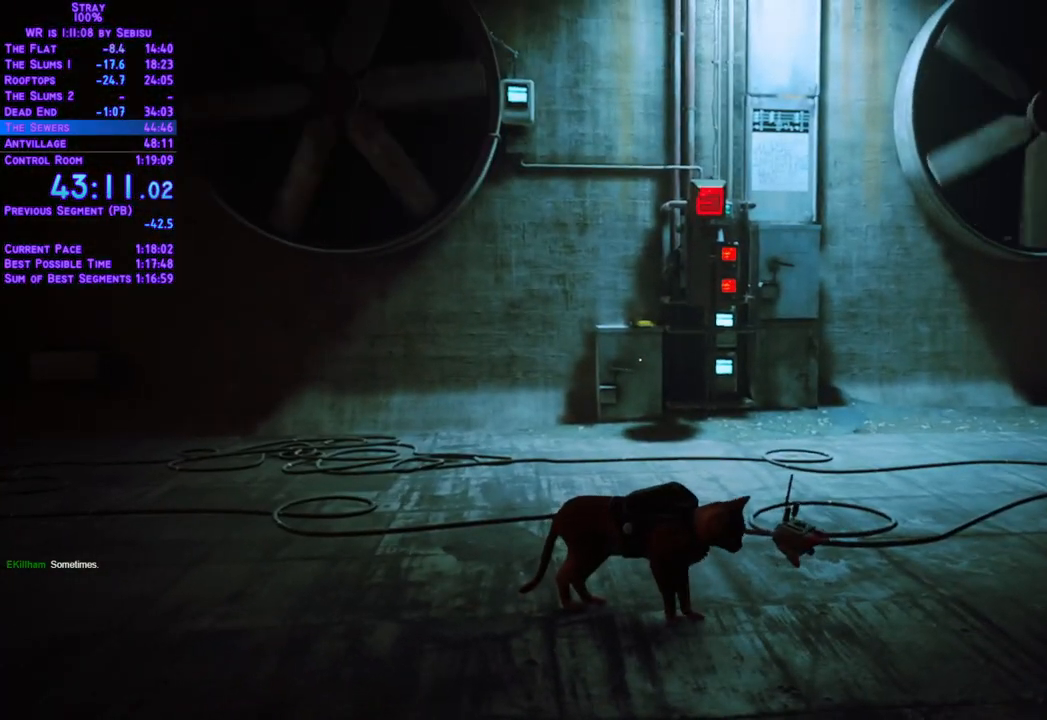
{"buttons": ["L2", "DPAD_UP"], "left_stick": "center", "right_stick": "center", "events": []}
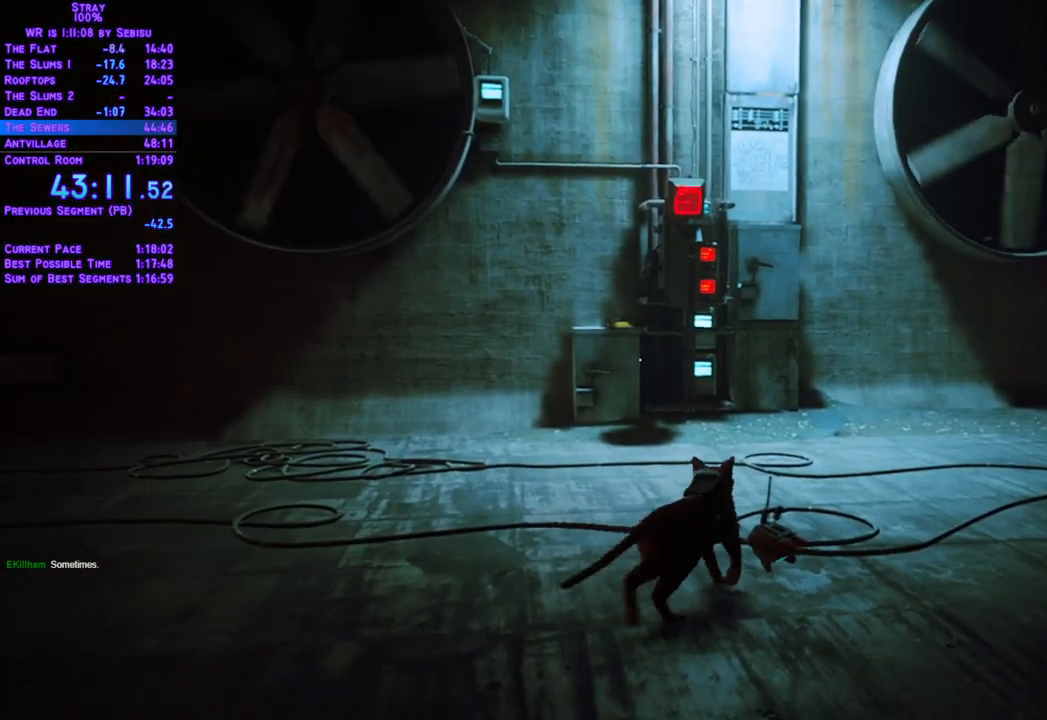
{"buttons": ["DPAD_UP"], "left_stick": "center", "right_stick": "center", "events": [[368, "L2", "up"]]}
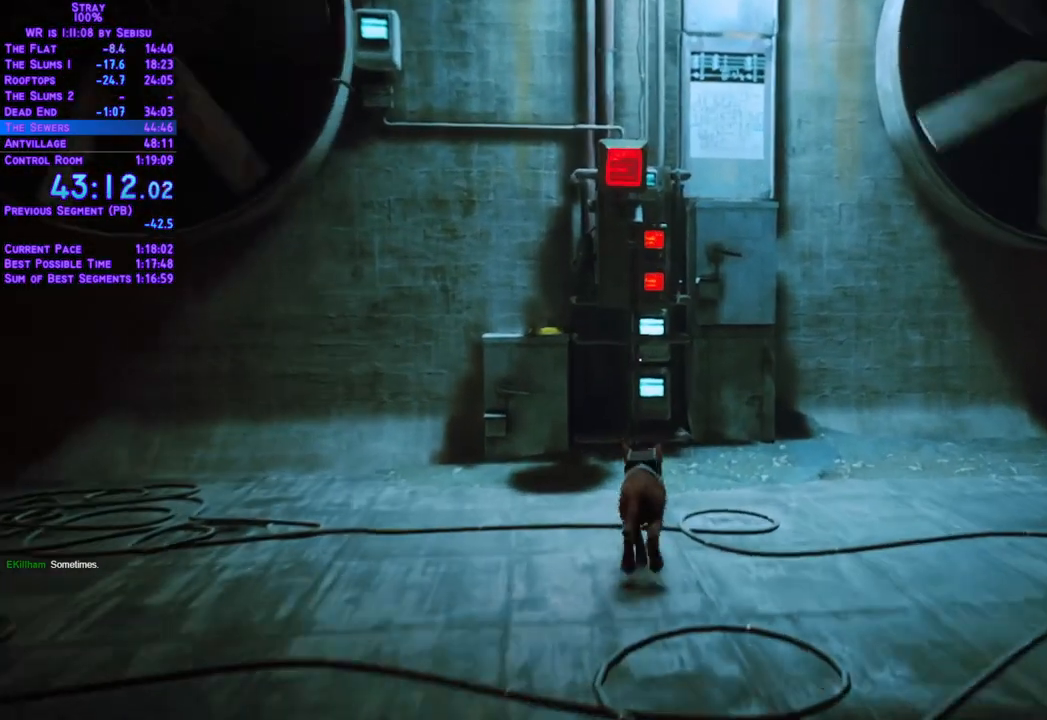
{"buttons": [], "left_stick": "center", "right_stick": "center", "events": [[50, "DPAD_UP", "up"]]}
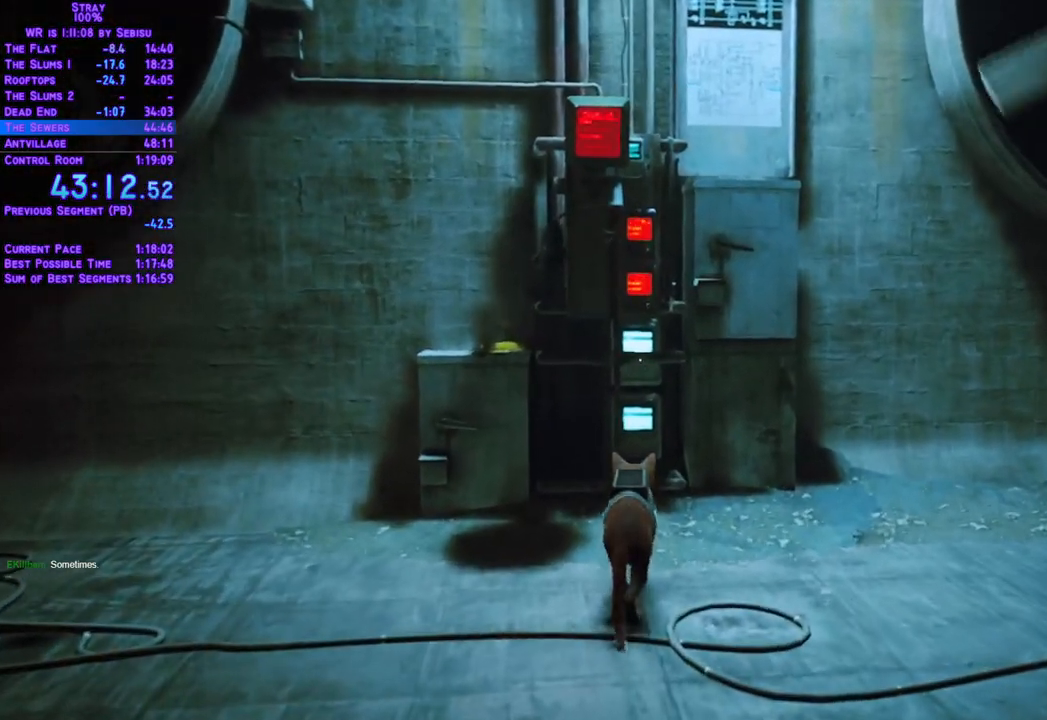
{"buttons": [], "left_stick": "center", "right_stick": "center", "events": []}
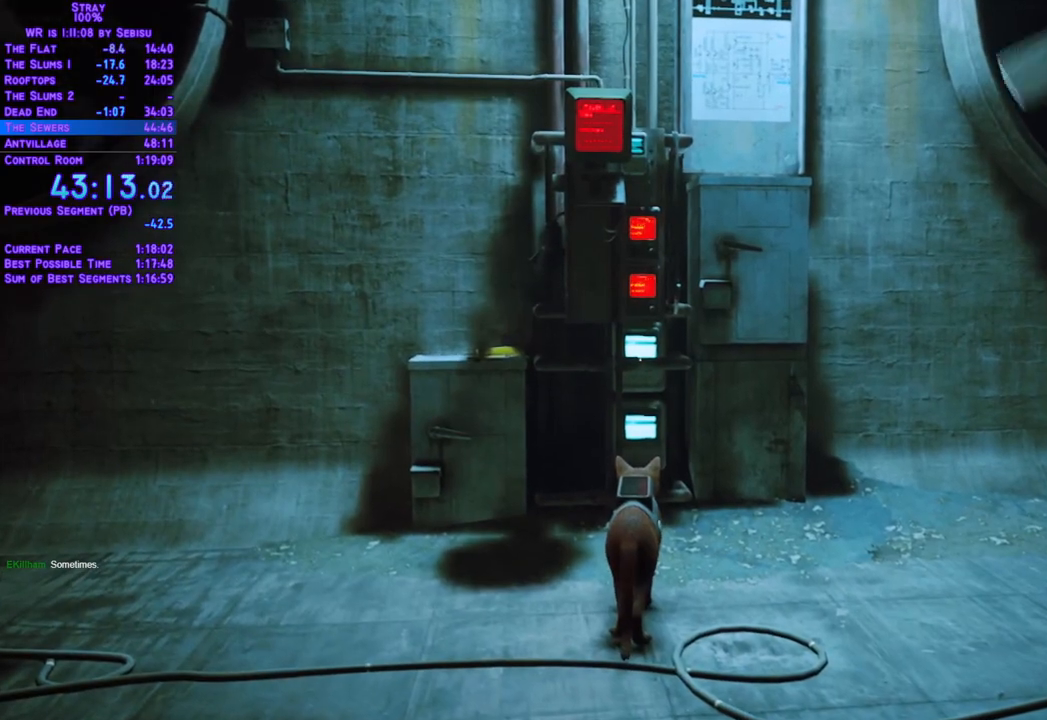
{"buttons": [], "left_stick": "center", "right_stick": "center", "events": []}
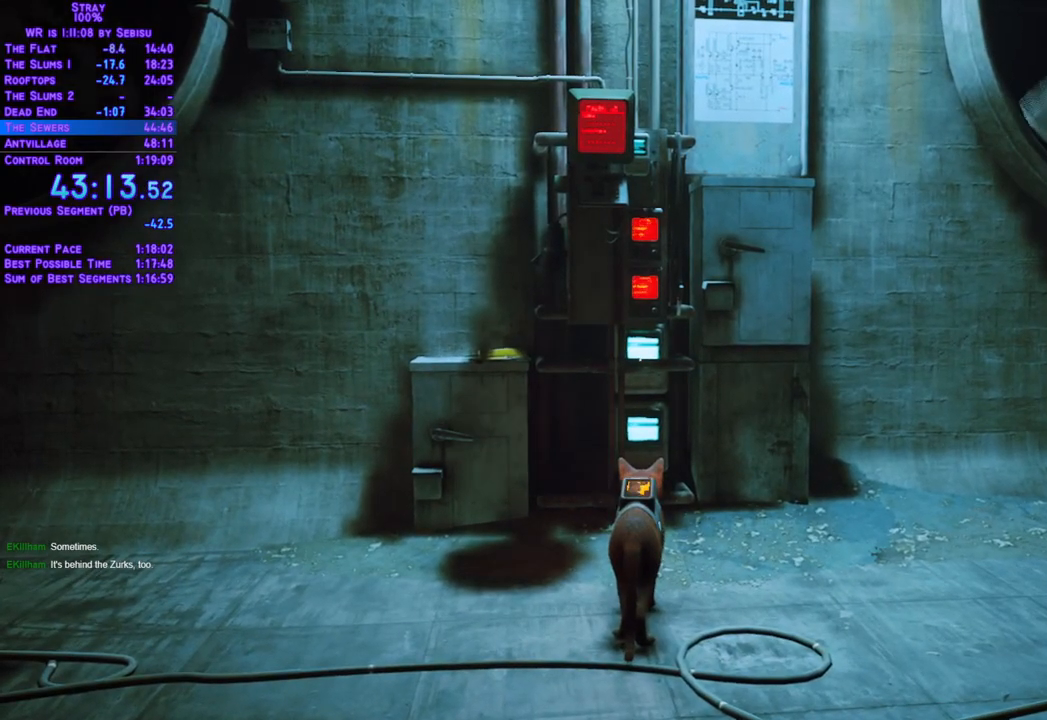
{"buttons": [], "left_stick": "center", "right_stick": "center", "events": []}
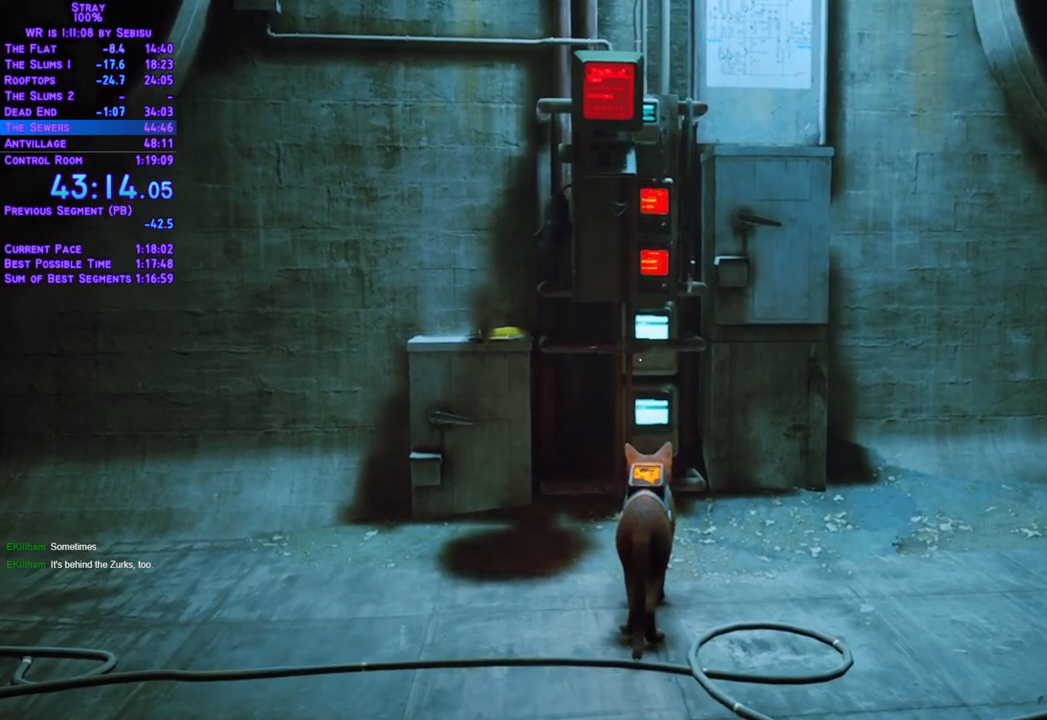
{"buttons": [], "left_stick": "center", "right_stick": "center", "events": []}
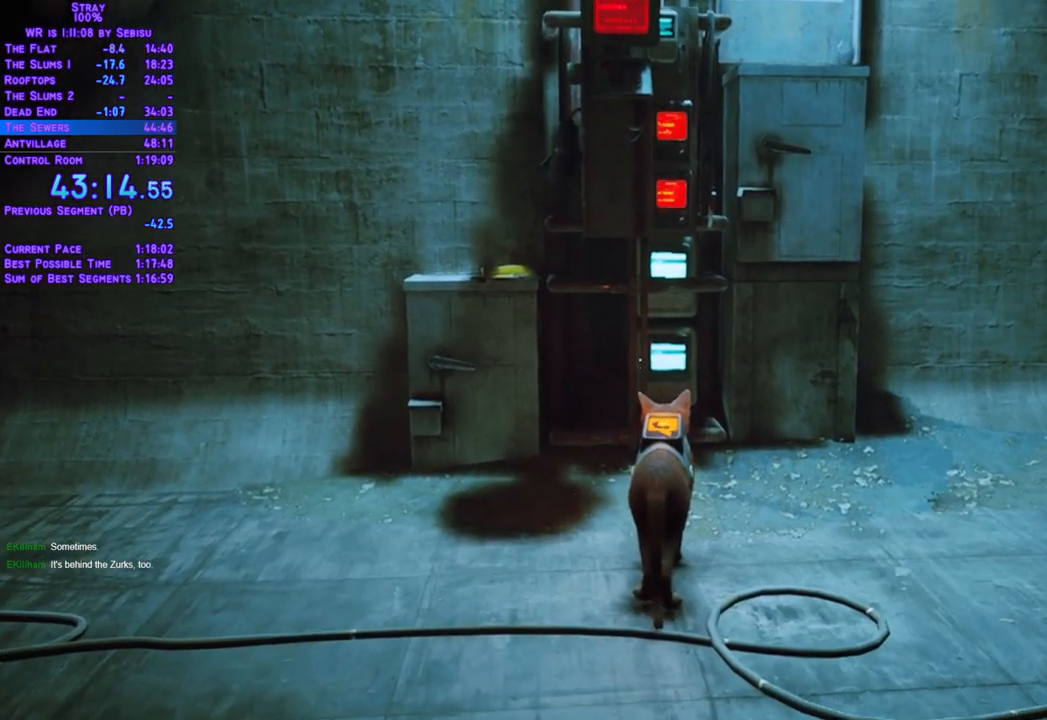
{"buttons": [], "left_stick": "center", "right_stick": "center", "events": []}
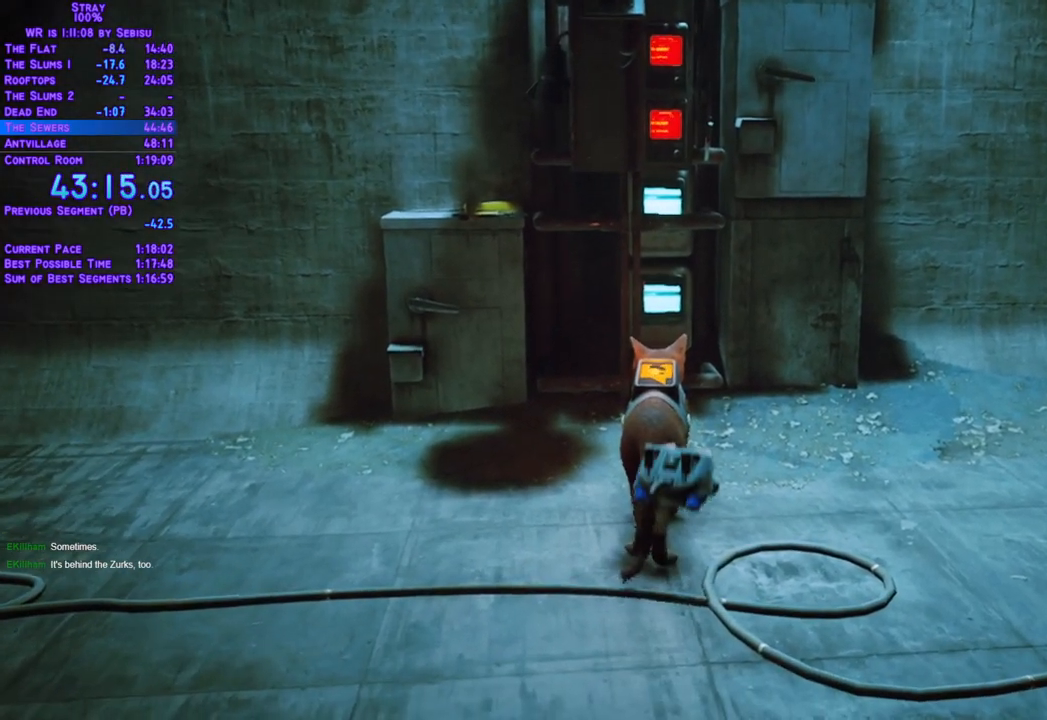
{"buttons": [], "left_stick": "center", "right_stick": "center", "events": []}
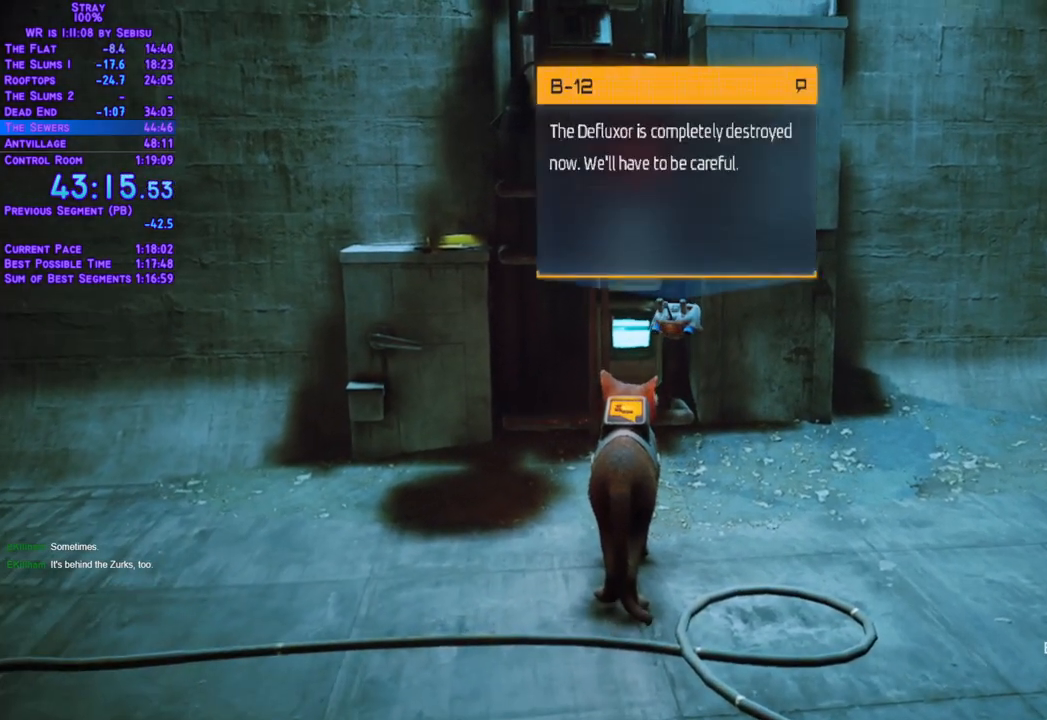
{"buttons": [], "left_stick": "center", "right_stick": "center", "events": []}
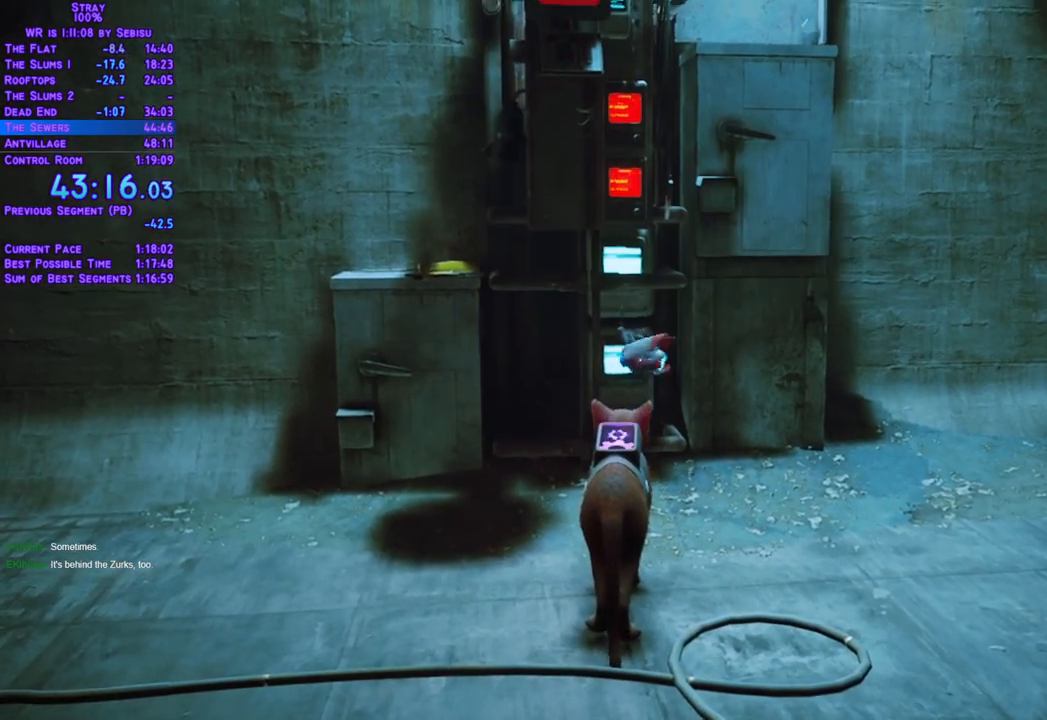
{"buttons": ["L2", "DPAD_RIGHT"], "left_stick": "center", "right_stick": "center", "events": [[451, "DPAD_RIGHT", "down"], [468, "L2", "down"]]}
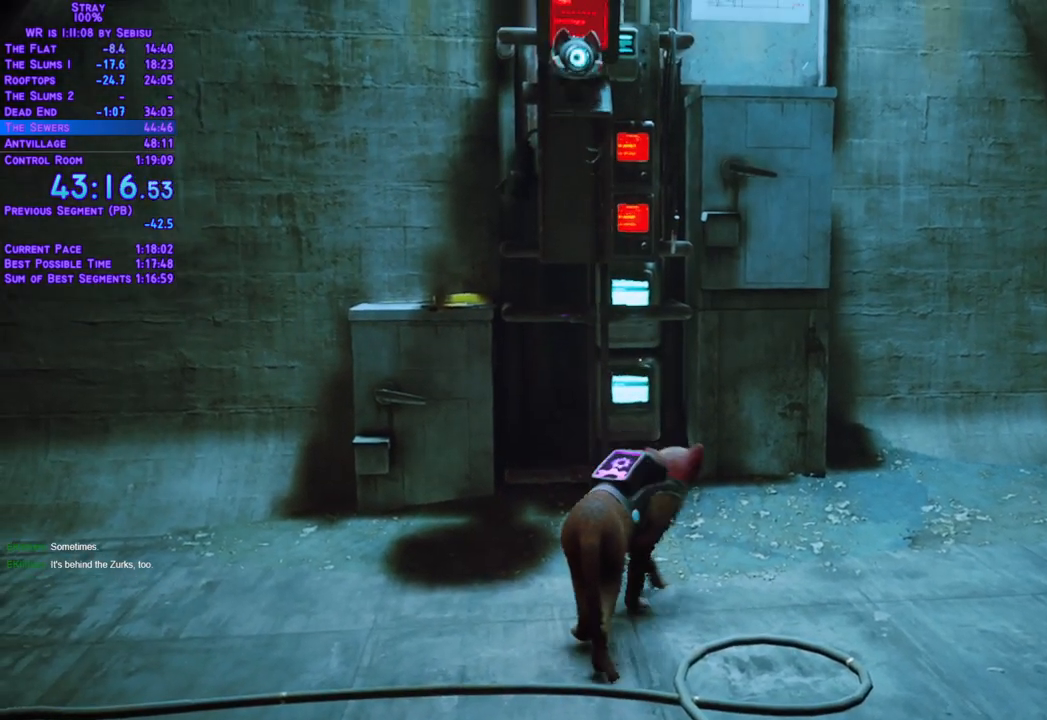
{"buttons": ["L2", "DPAD_UP", "DPAD_RIGHT"], "left_stick": "center", "right_stick": "center", "events": [[402, "DPAD_UP", "down"]]}
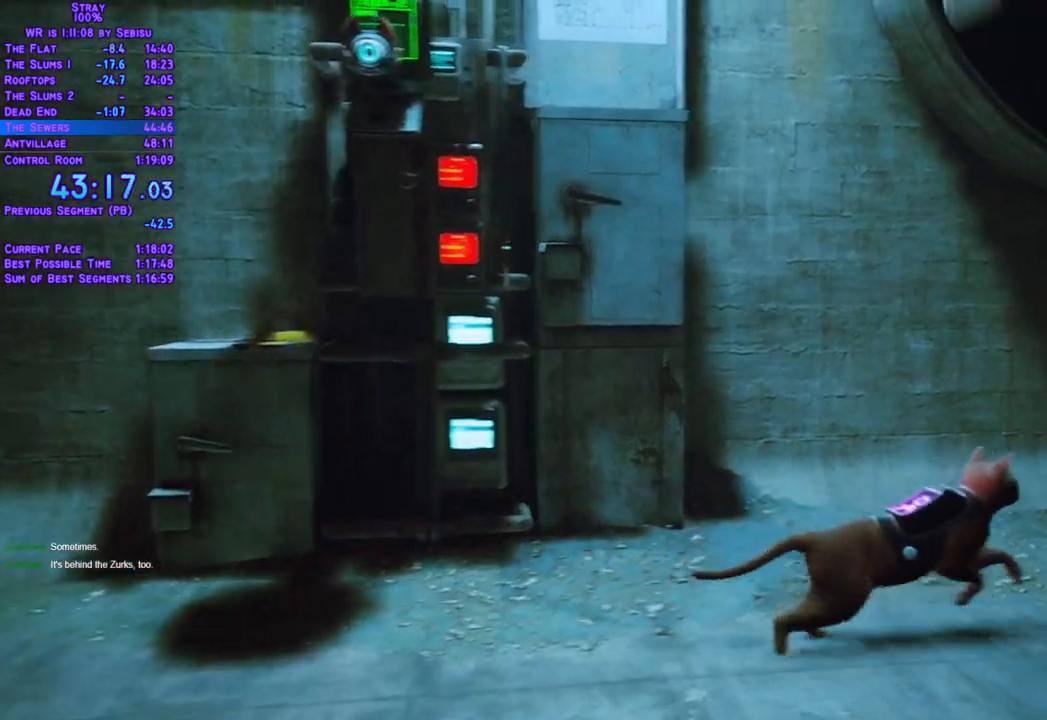
{"buttons": [], "left_stick": "center", "right_stick": "center", "events": [[50, "DPAD_UP", "up"], [100, "DPAD_RIGHT", "up"], [150, "L2", "up"]]}
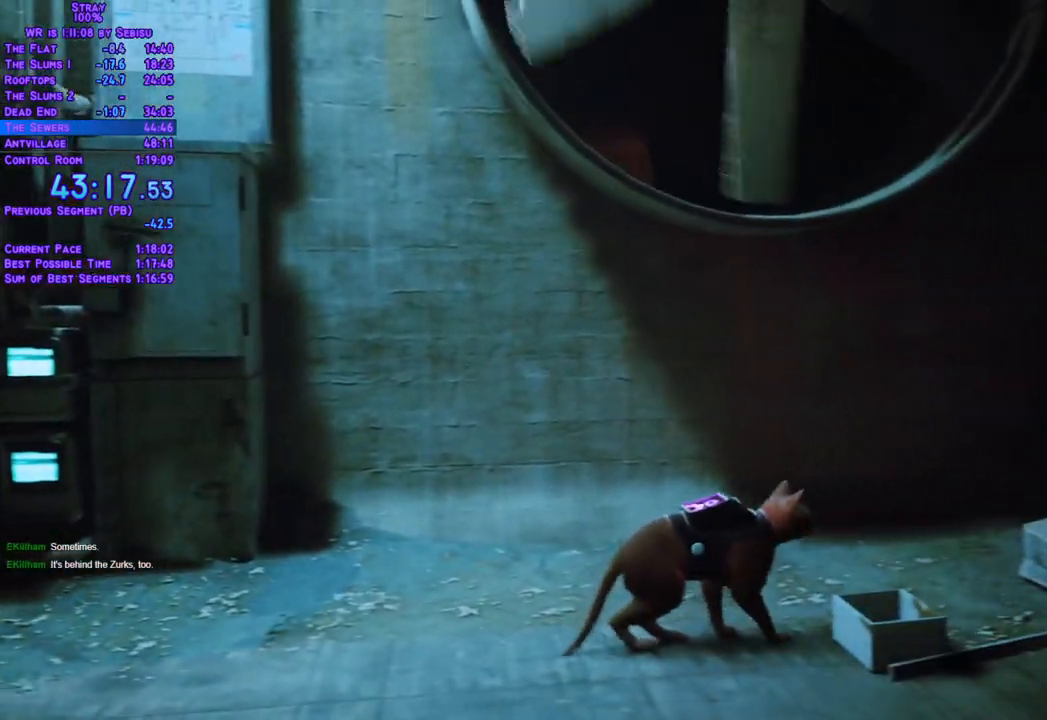
{"buttons": ["L2", "DPAD_DOWN"], "left_stick": "center", "right_stick": "center", "events": [[168, "DPAD_DOWN", "down"], [218, "L2", "down"]]}
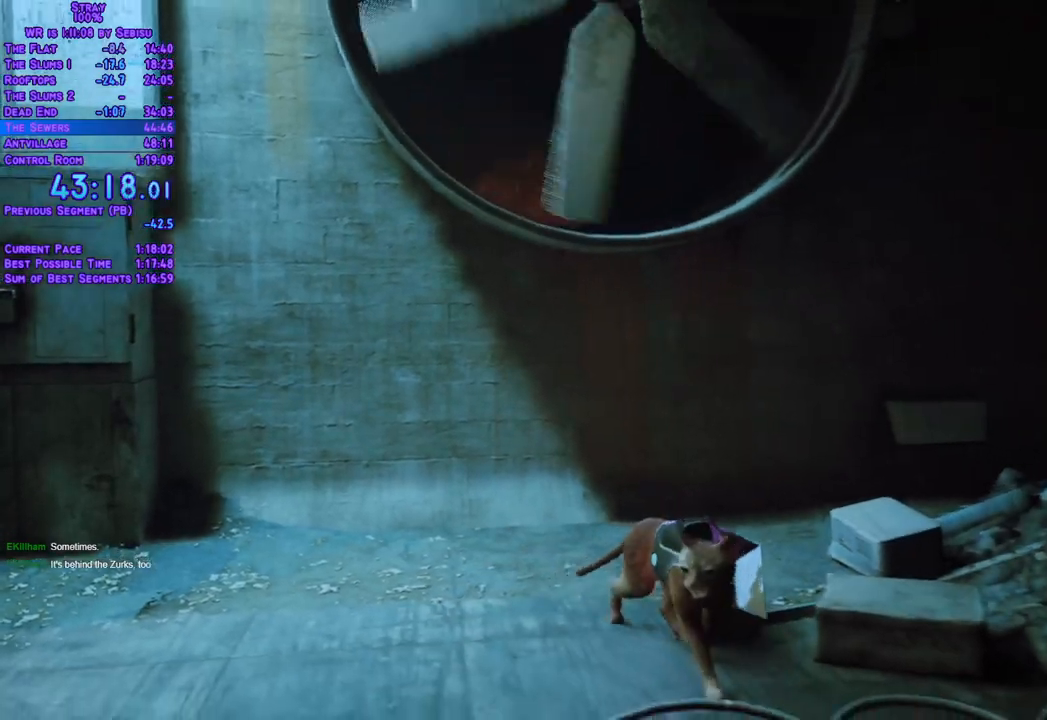
{"buttons": ["DPAD_UP"], "left_stick": "center", "right_stick": "center", "events": [[318, "L2", "up"], [368, "DPAD_DOWN", "up"], [451, "DPAD_UP", "down"]]}